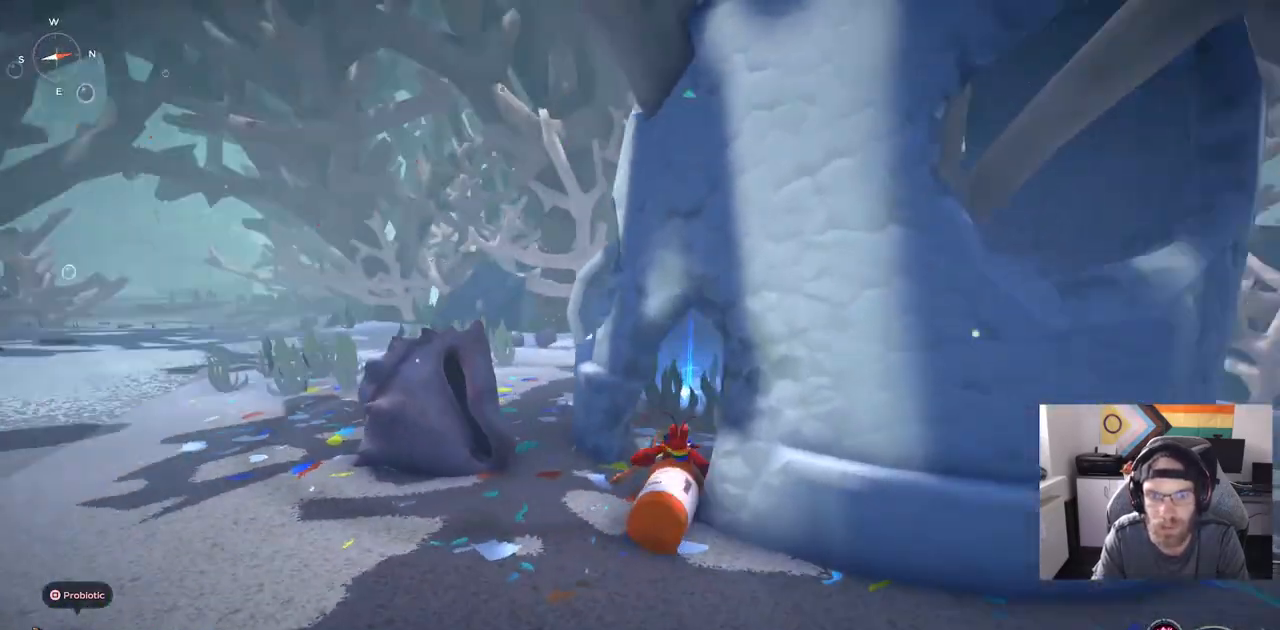
Gameplay with a controller (PlayStation layout); each line is a JSON object with the inputs held at the frame after it. "events" lists button and stick changes between this image and that frame as [ms after this image, input, new state], when the widget could be followed in between. Not read: L1.
{"buttons": [], "left_stick": "up", "right_stick": "up-left", "events": []}
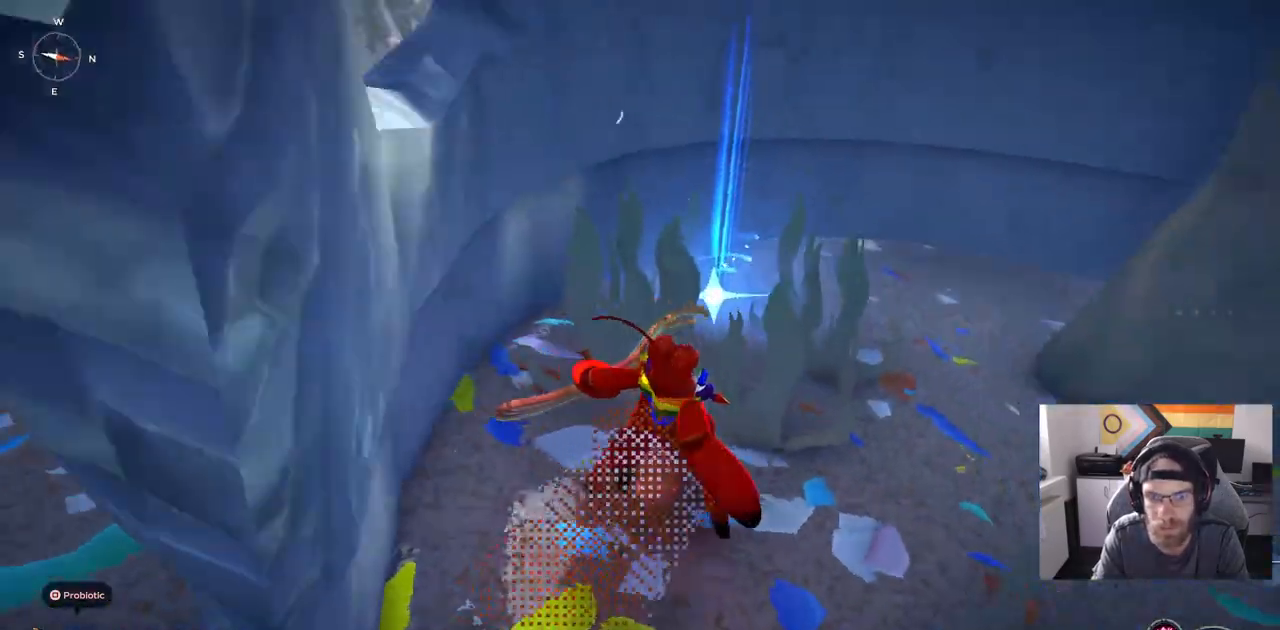
{"buttons": [], "left_stick": "right", "right_stick": "center", "events": [[167, "TRIANGLE", "down"], [300, "TRIANGLE", "up"], [333, "right_stick", "center"], [417, "left_stick", "right"]]}
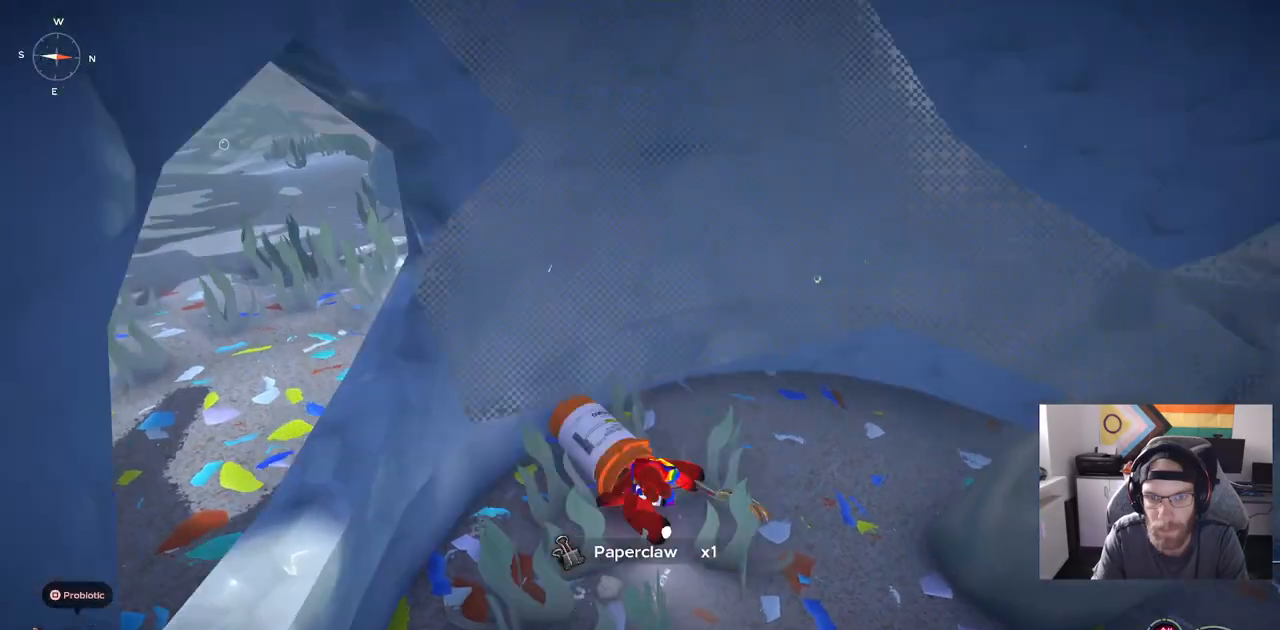
{"buttons": [], "left_stick": "right", "right_stick": "center", "events": []}
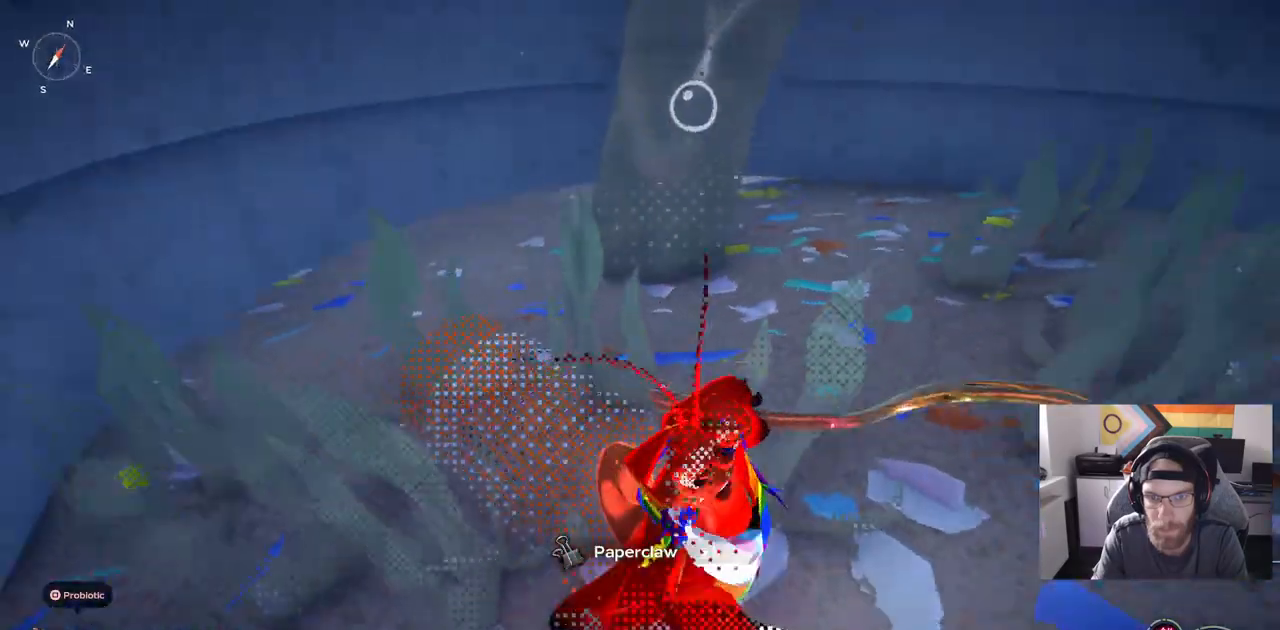
{"buttons": [], "left_stick": "right", "right_stick": "center"}
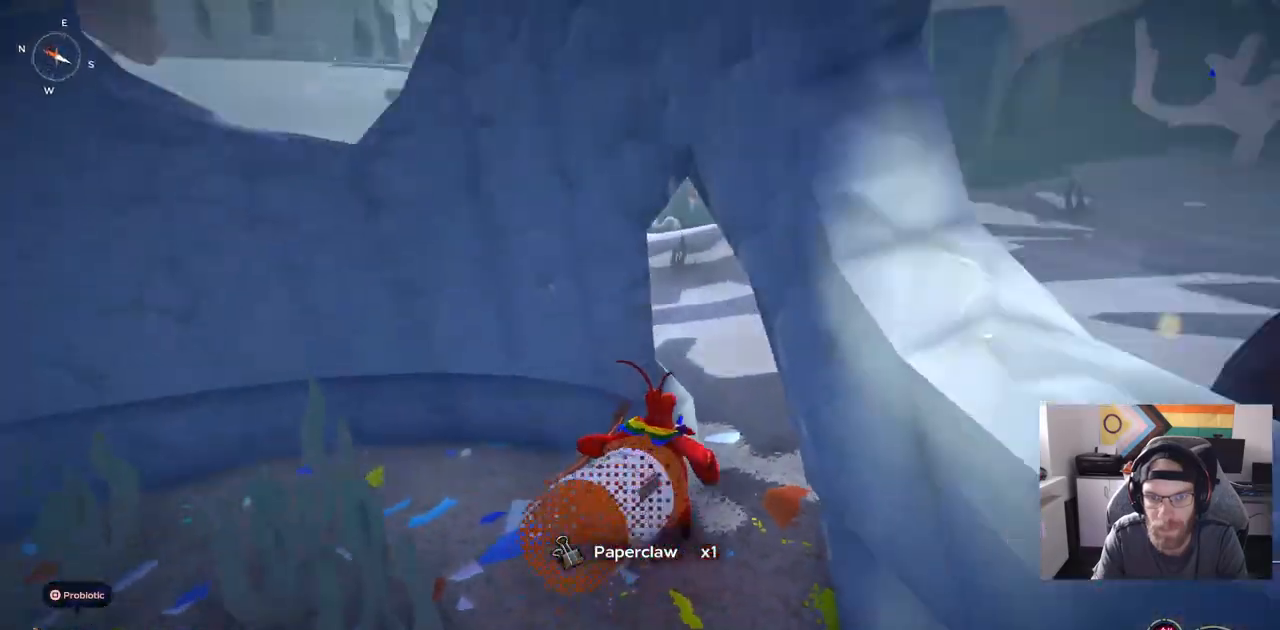
{"buttons": [], "left_stick": "right", "right_stick": "center", "events": []}
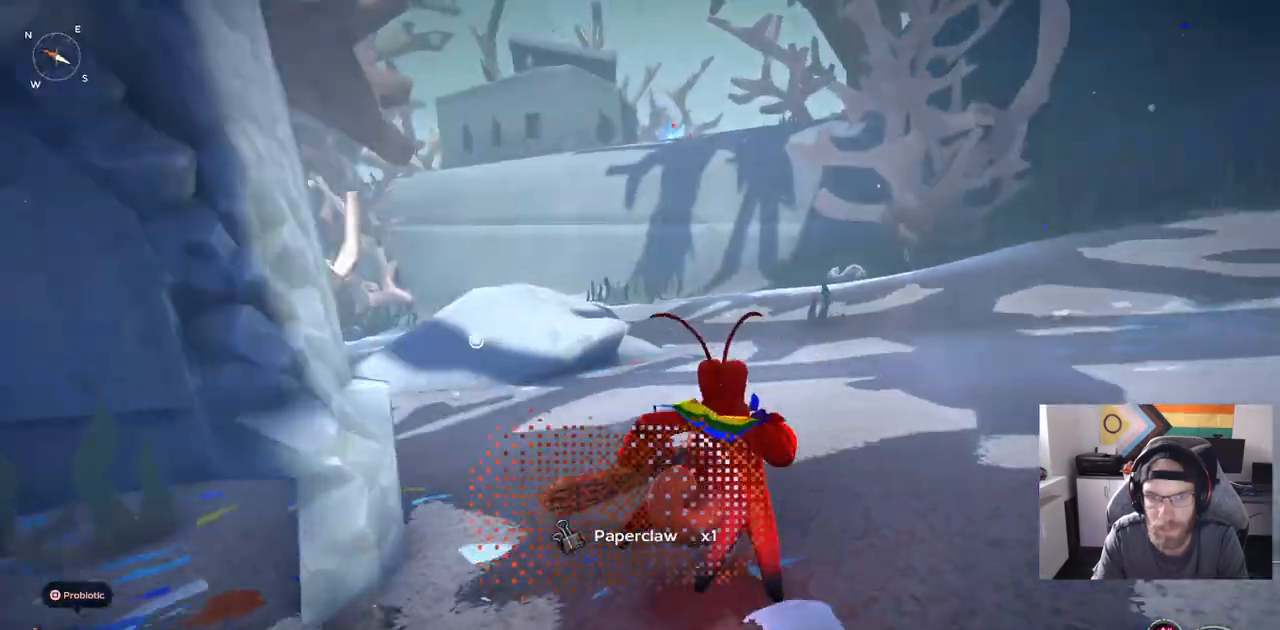
{"buttons": [], "left_stick": "right", "right_stick": "center", "events": []}
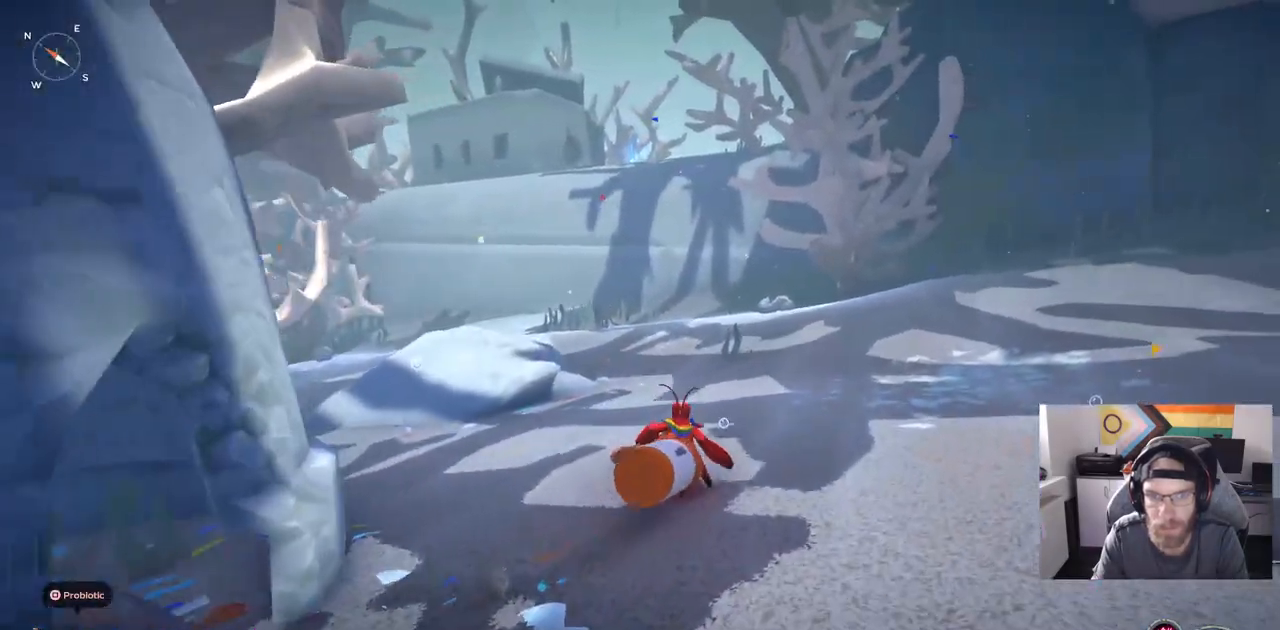
{"buttons": [], "left_stick": "up-right", "right_stick": "center", "events": [[117, "left_stick", "up-right"]]}
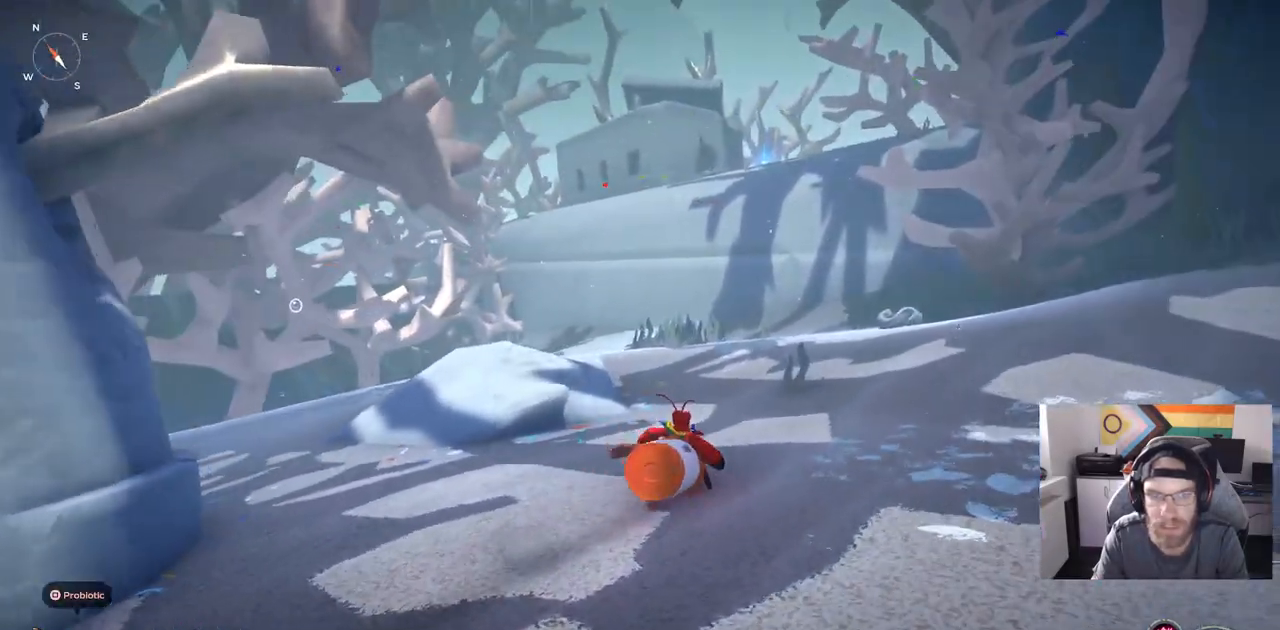
{"buttons": [], "left_stick": "up-right", "right_stick": "center", "events": []}
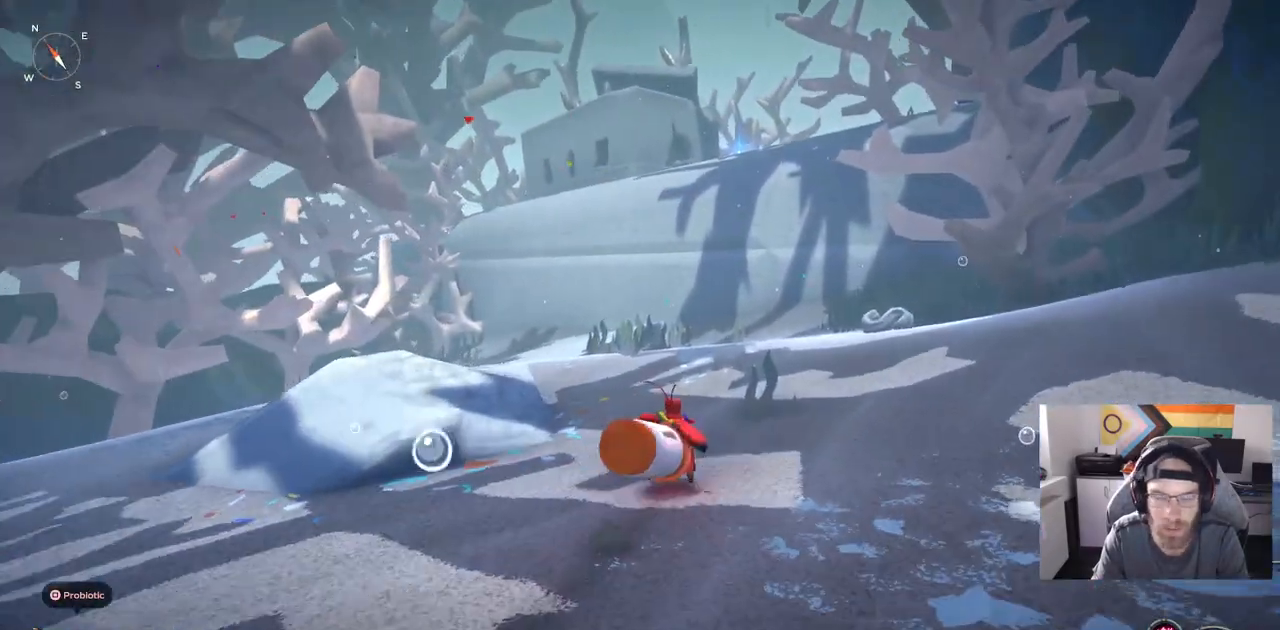
{"buttons": [], "left_stick": "up-right", "right_stick": "center", "events": []}
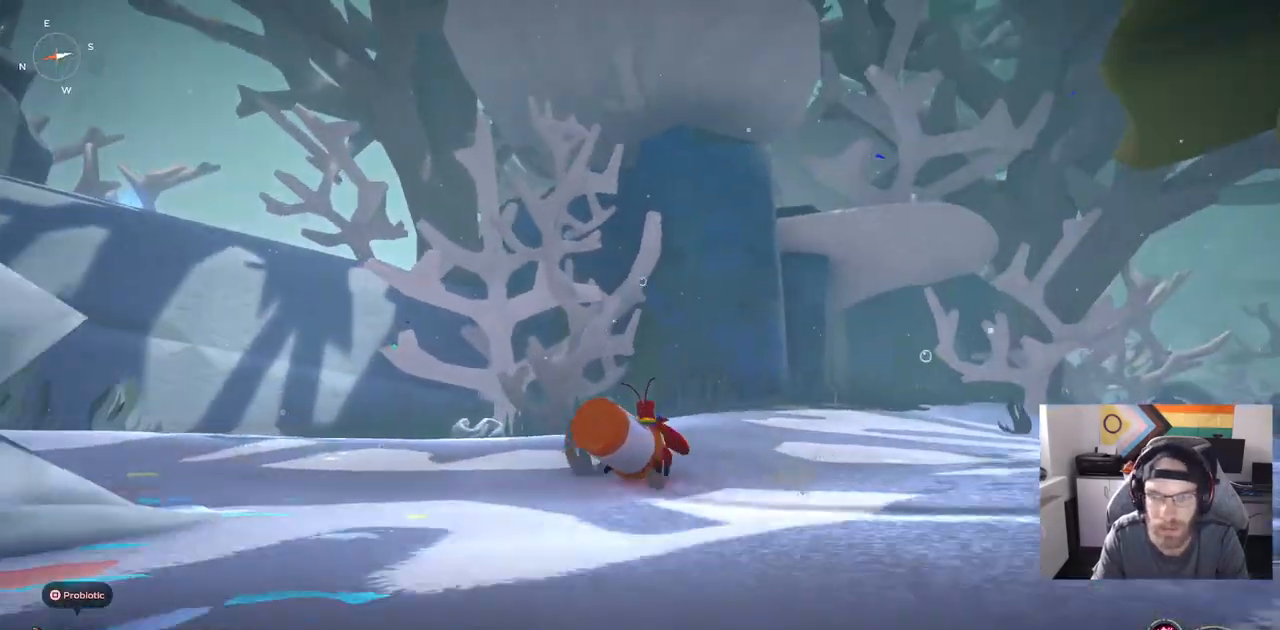
{"buttons": ["CIRCLE"], "left_stick": "up-right", "right_stick": "center", "events": [[417, "CIRCLE", "down"]]}
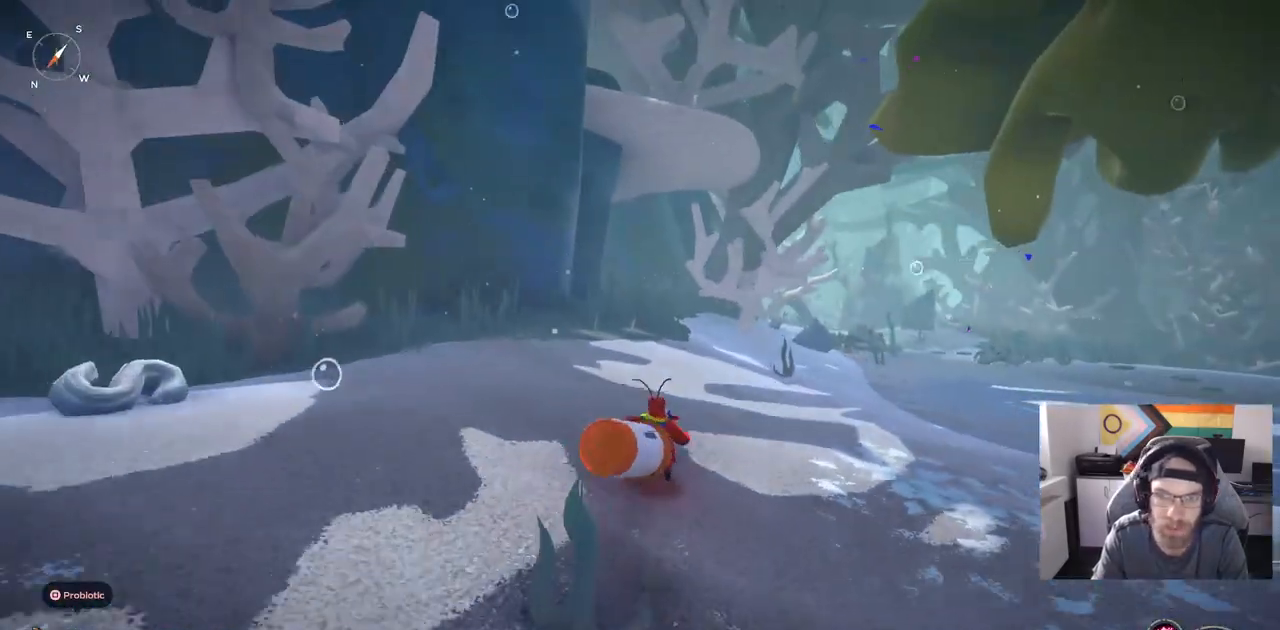
{"buttons": ["CIRCLE"], "left_stick": "up-right", "right_stick": "center", "events": []}
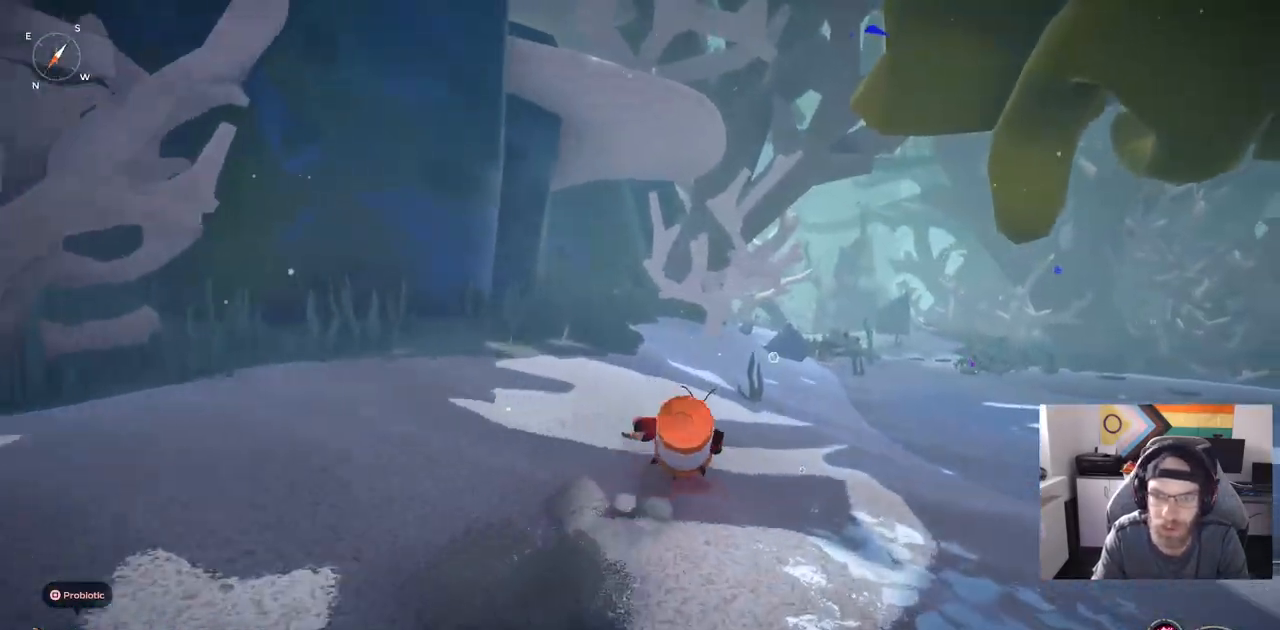
{"buttons": [], "left_stick": "up", "right_stick": "center", "events": [[333, "CIRCLE", "up"], [400, "left_stick", "up"]]}
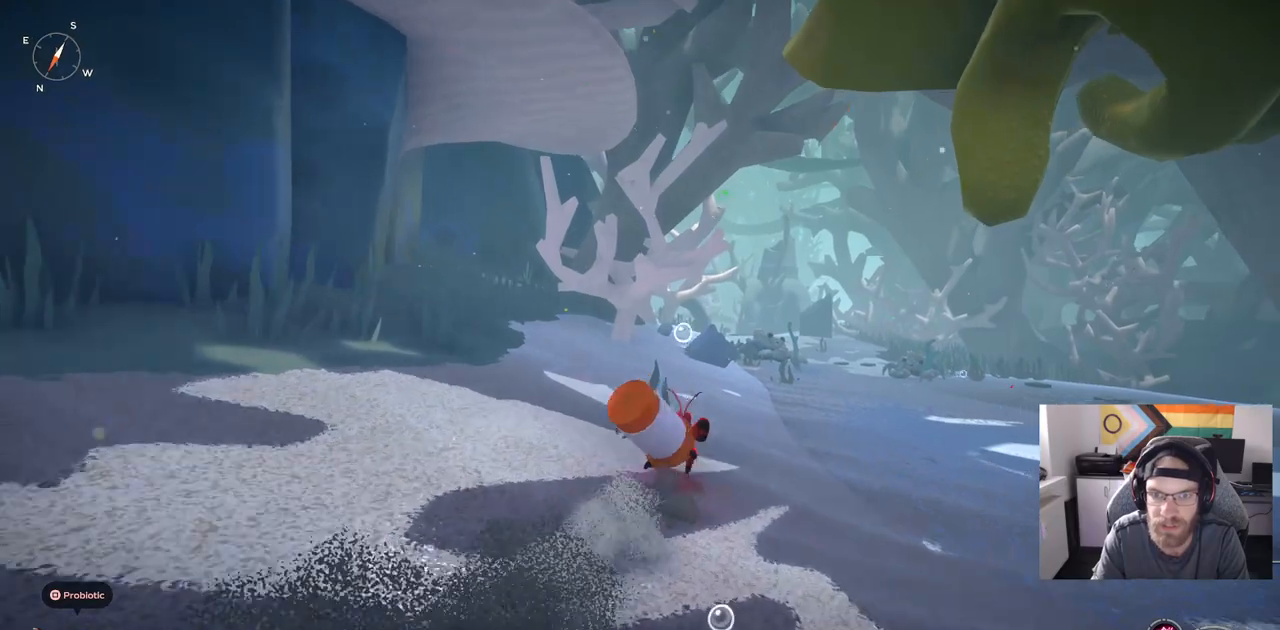
{"buttons": [], "left_stick": "up", "right_stick": "center", "events": []}
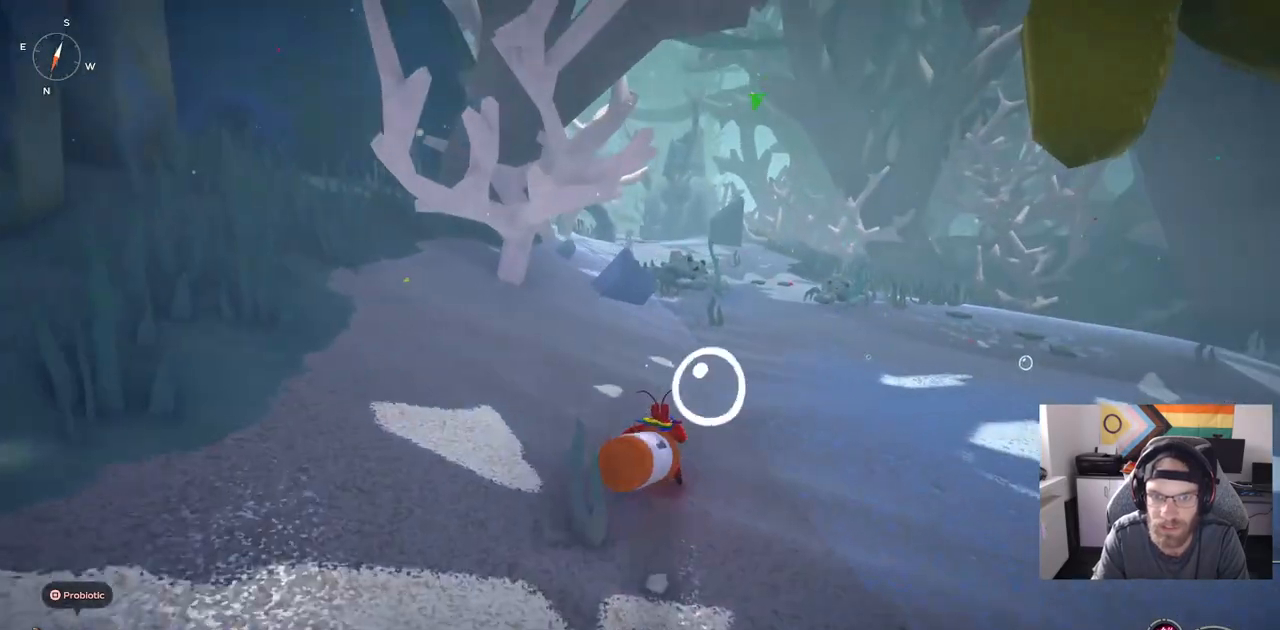
{"buttons": ["CIRCLE"], "left_stick": "up", "right_stick": "center", "events": [[50, "CIRCLE", "down"]]}
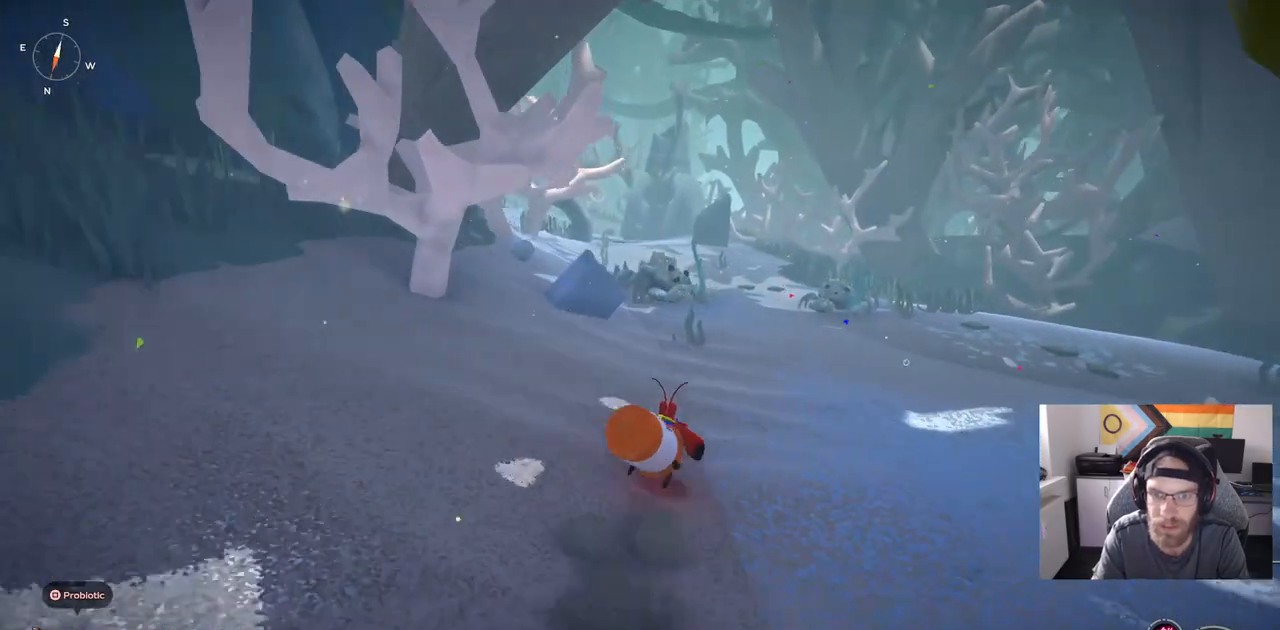
{"buttons": ["CIRCLE"], "left_stick": "up", "right_stick": "center", "events": []}
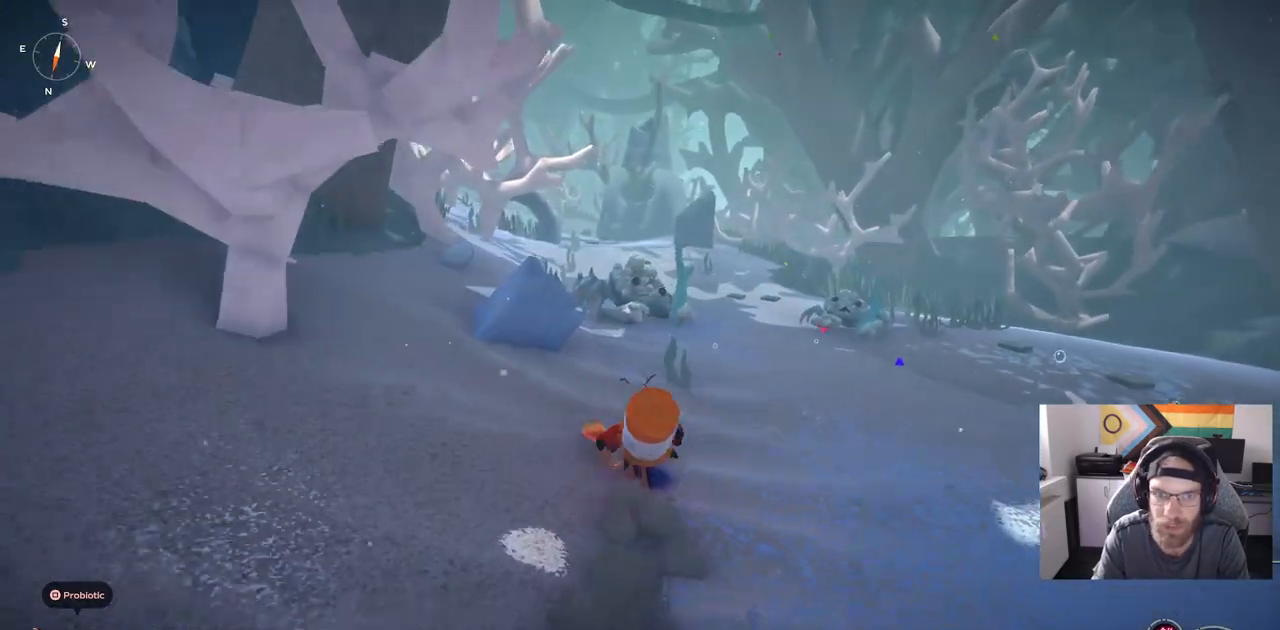
{"buttons": ["CIRCLE"], "left_stick": "up", "right_stick": "center", "events": []}
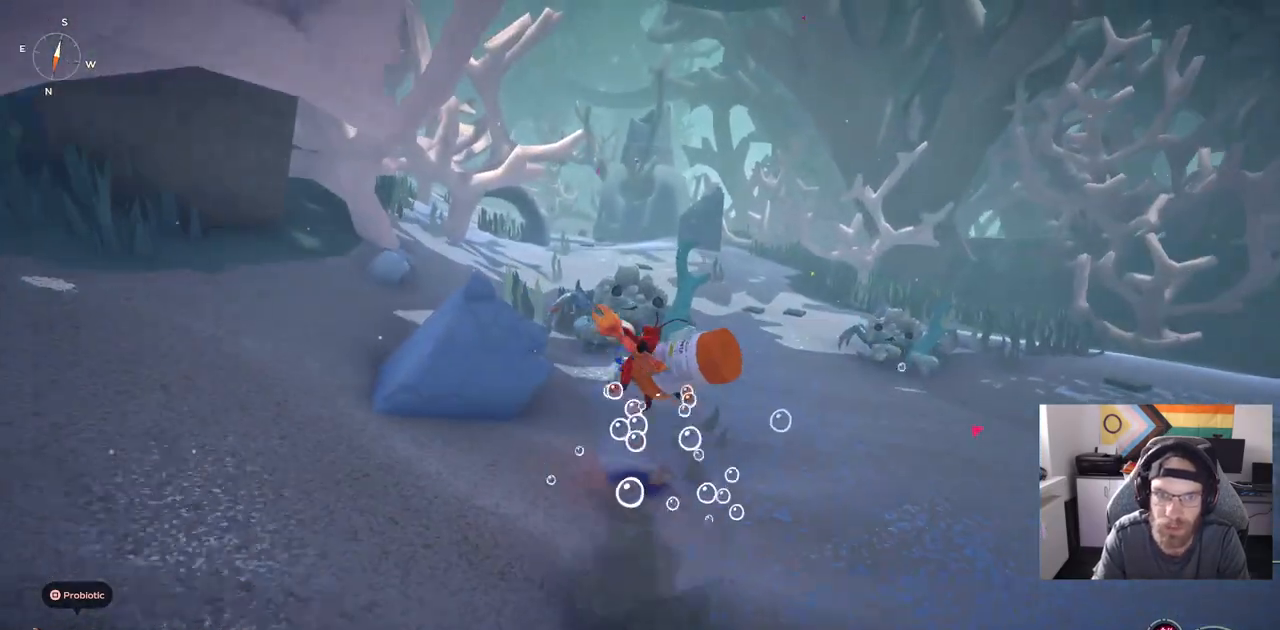
{"buttons": [], "left_stick": "up", "right_stick": "center", "events": [[483, "CIRCLE", "up"]]}
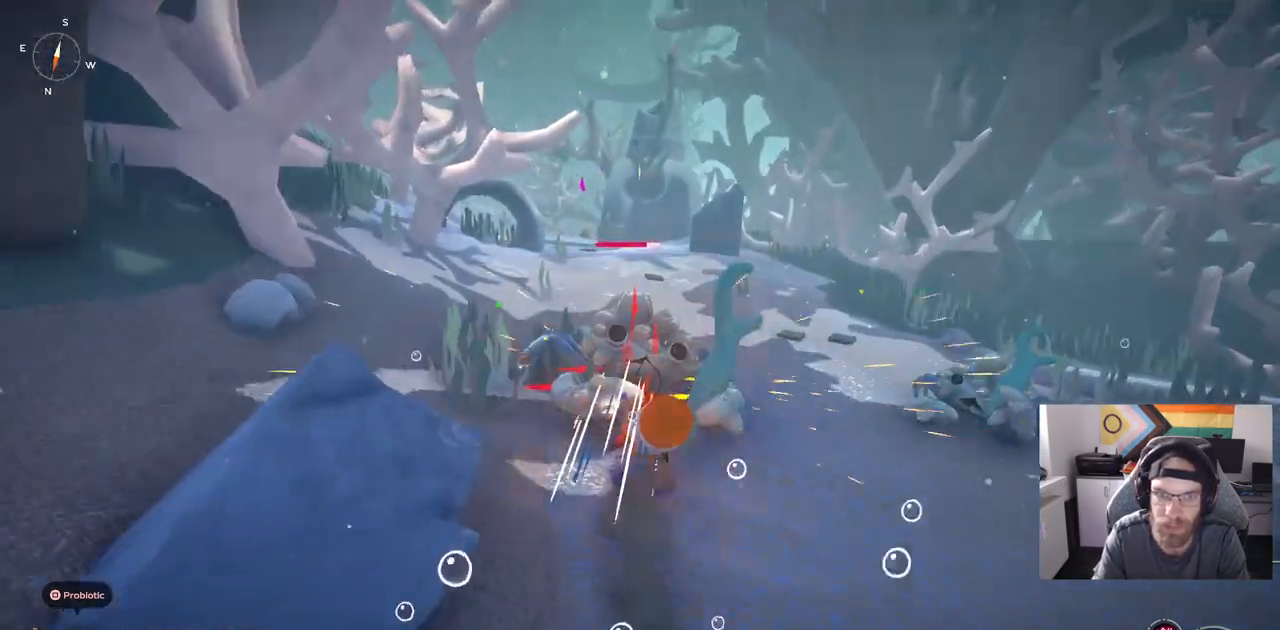
{"buttons": [], "left_stick": "right", "right_stick": "center", "events": [[117, "left_stick", "right"], [267, "CIRCLE", "down"], [400, "CIRCLE", "up"]]}
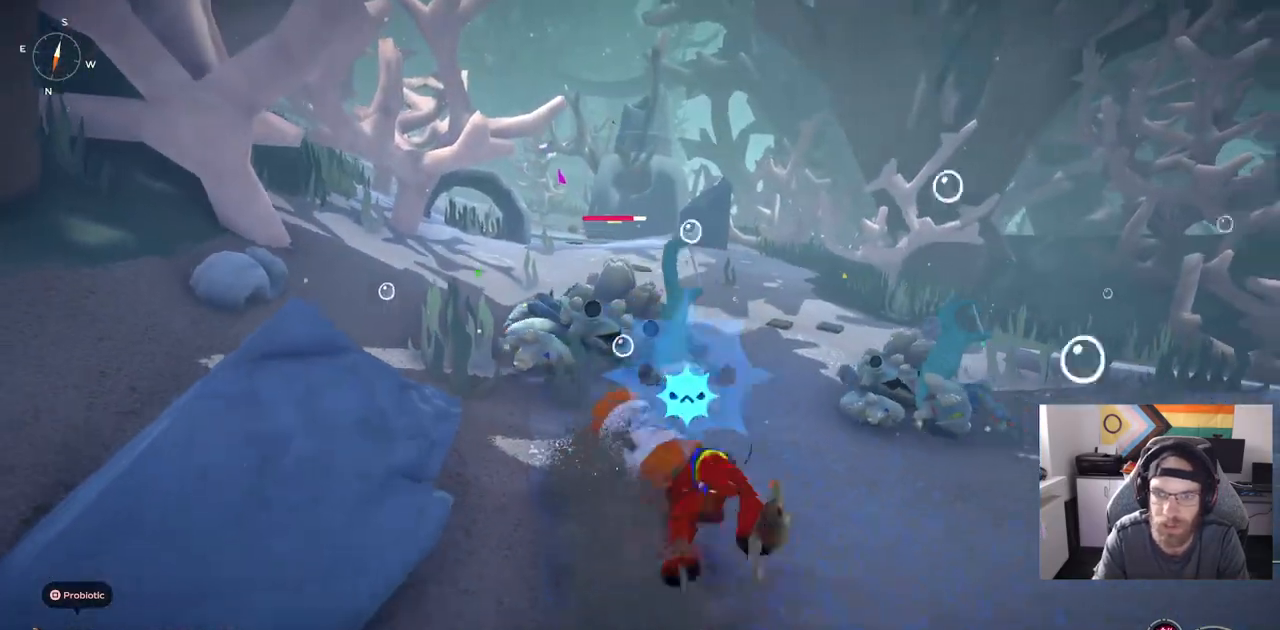
{"buttons": [], "left_stick": "right", "right_stick": "center", "events": []}
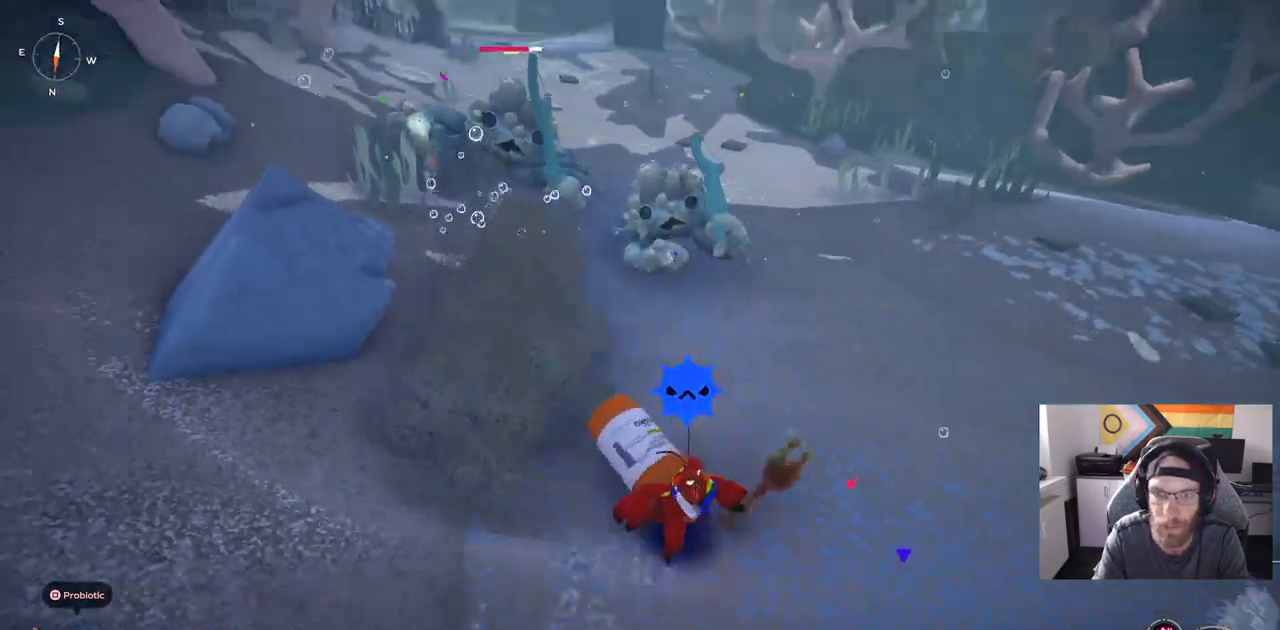
{"buttons": [], "left_stick": "right", "right_stick": "center", "events": []}
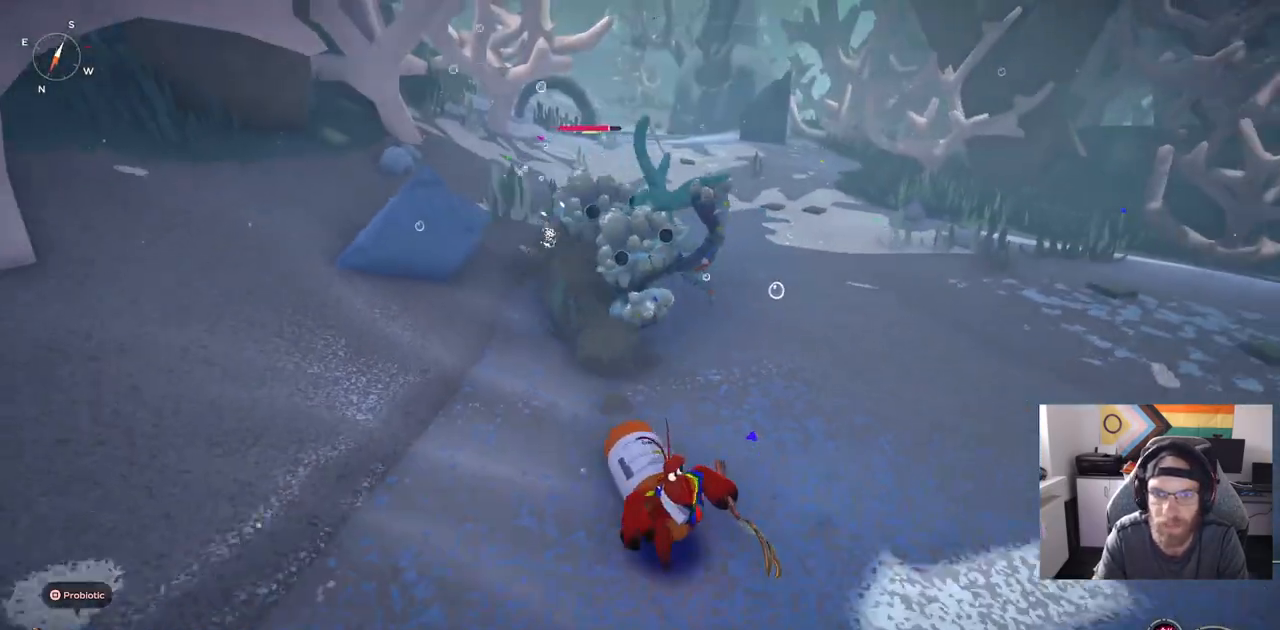
{"buttons": [], "left_stick": "right", "right_stick": "center", "events": [[367, "CIRCLE", "down"], [433, "CIRCLE", "up"]]}
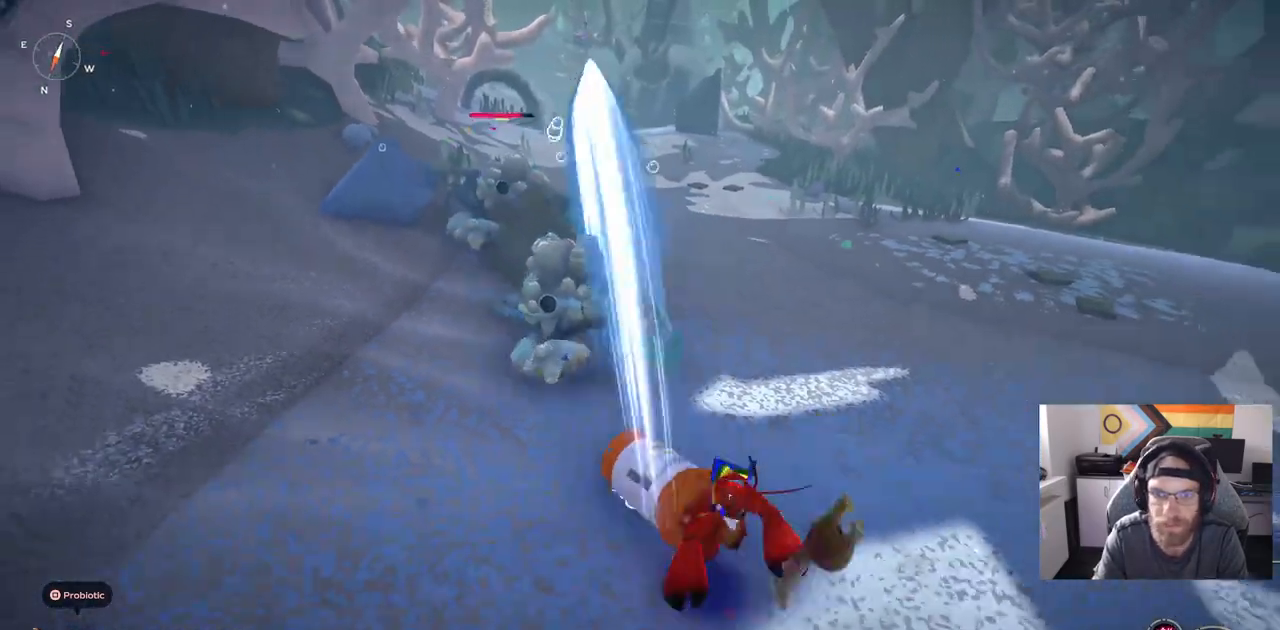
{"buttons": [], "left_stick": "up", "right_stick": "up-left", "events": [[467, "left_stick", "up"], [467, "right_stick", "up-left"]]}
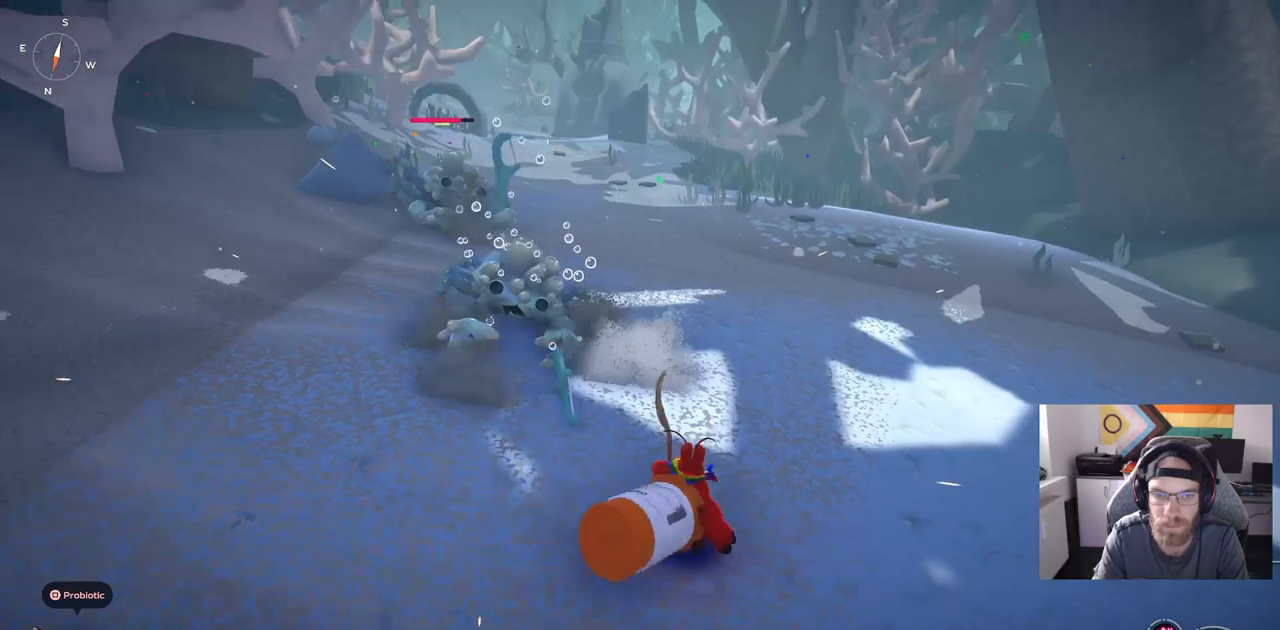
{"buttons": [], "left_stick": "up", "right_stick": "center", "events": [[233, "right_stick", "center"]]}
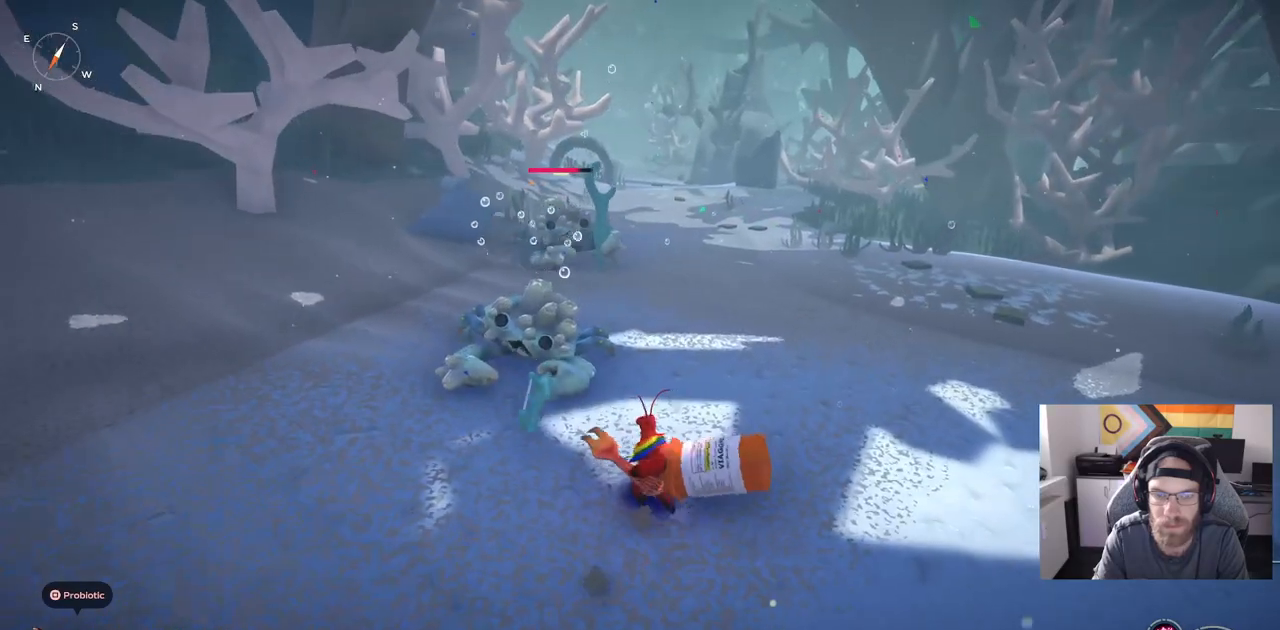
{"buttons": [], "left_stick": "up", "right_stick": "center", "events": []}
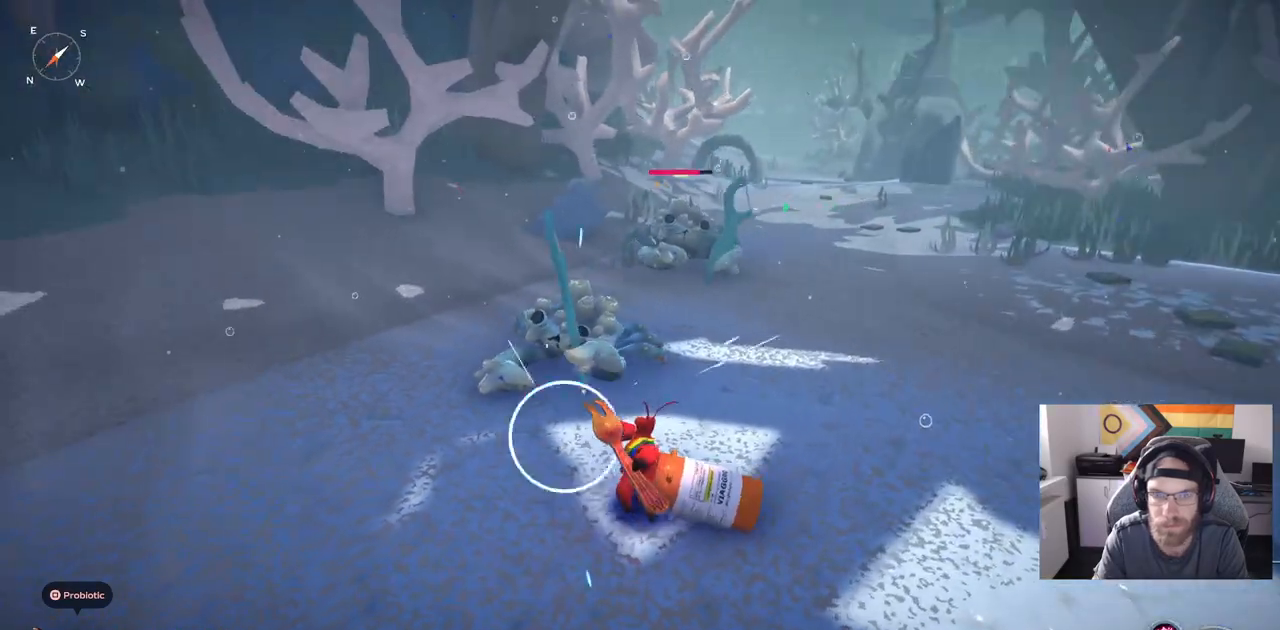
{"buttons": [], "left_stick": "up", "right_stick": "center", "events": []}
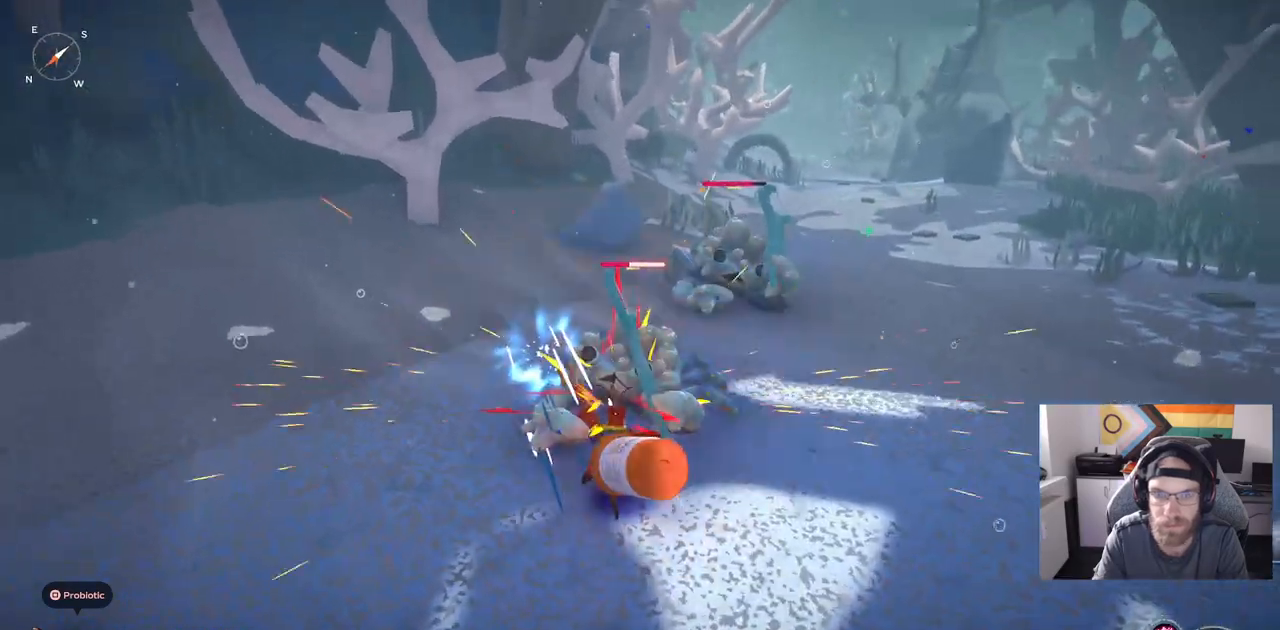
{"buttons": [], "left_stick": "up", "right_stick": "center", "events": []}
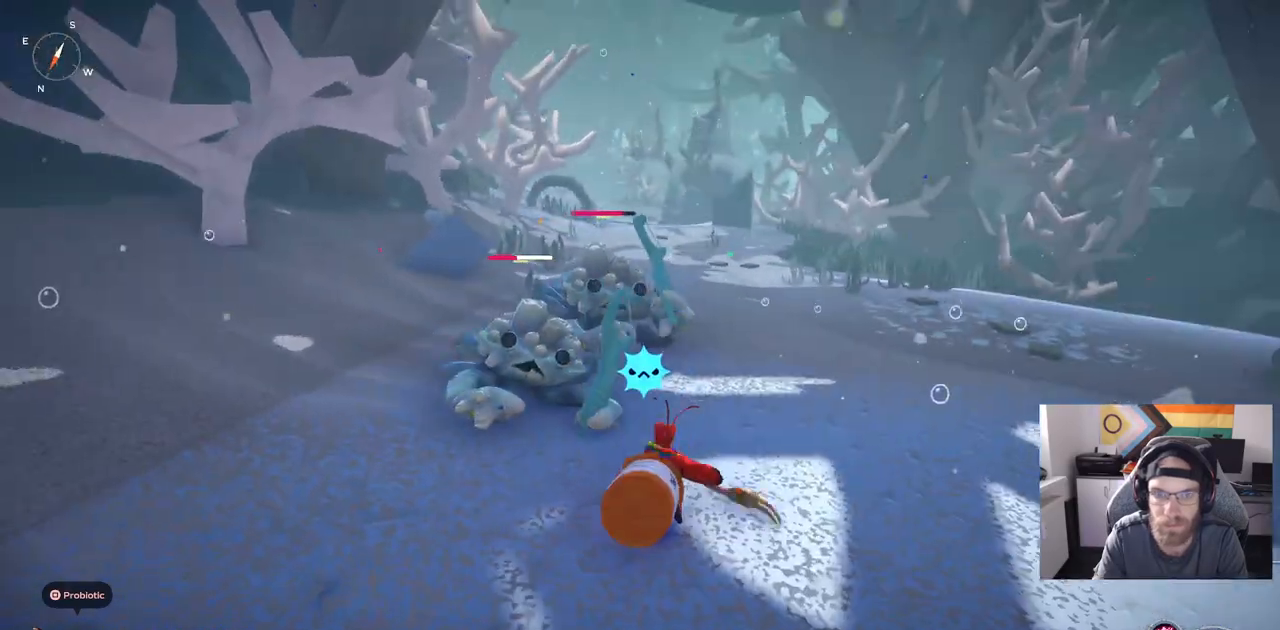
{"buttons": ["CIRCLE"], "left_stick": "up", "right_stick": "center", "events": [[433, "CIRCLE", "down"]]}
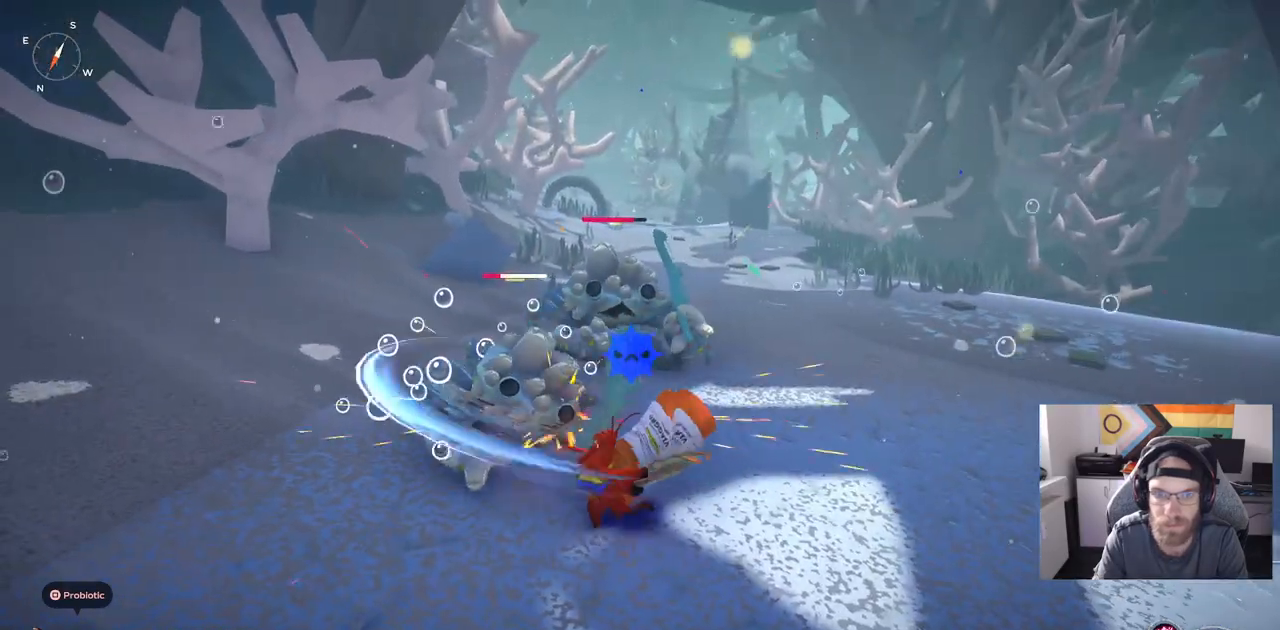
{"buttons": [], "left_stick": "up", "right_stick": "center", "events": [[33, "CIRCLE", "up"]]}
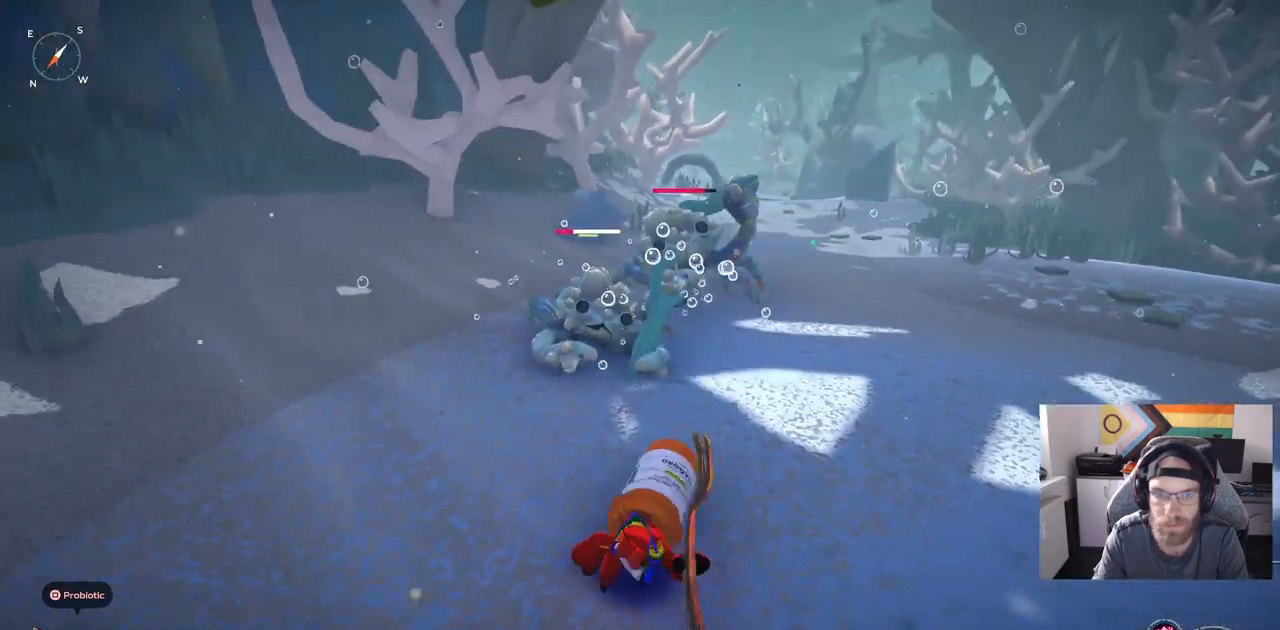
{"buttons": [], "left_stick": "left", "right_stick": "center", "events": [[117, "left_stick", "left"]]}
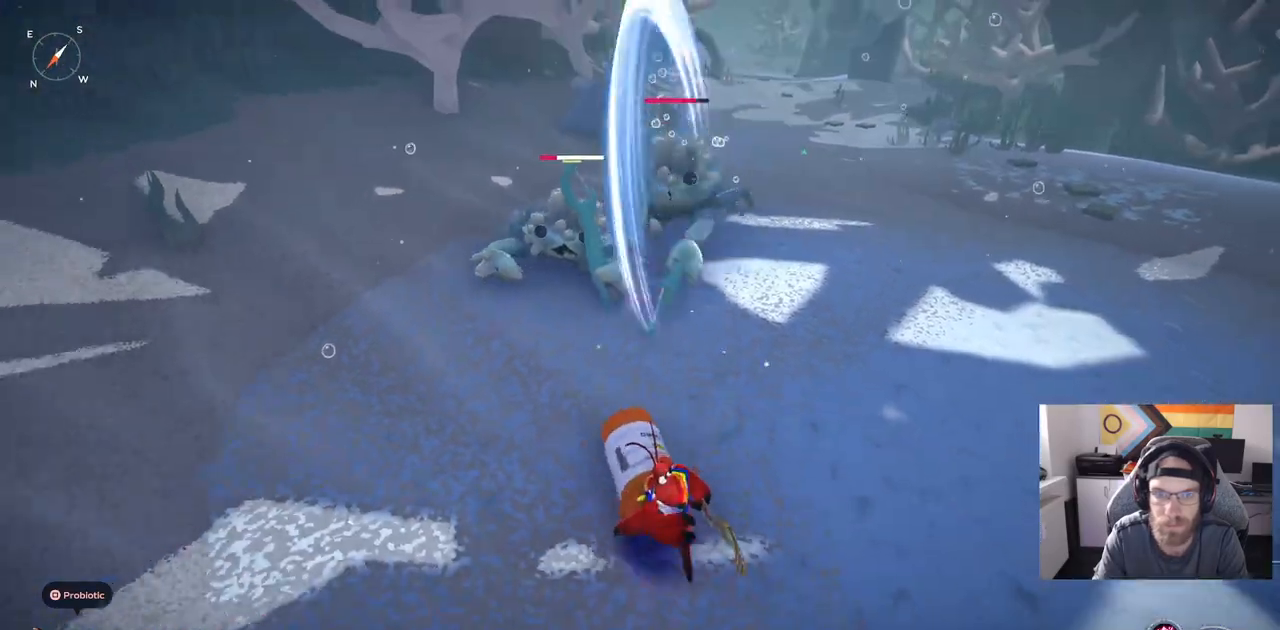
{"buttons": [], "left_stick": "up-left", "right_stick": "center", "events": [[333, "left_stick", "up-left"]]}